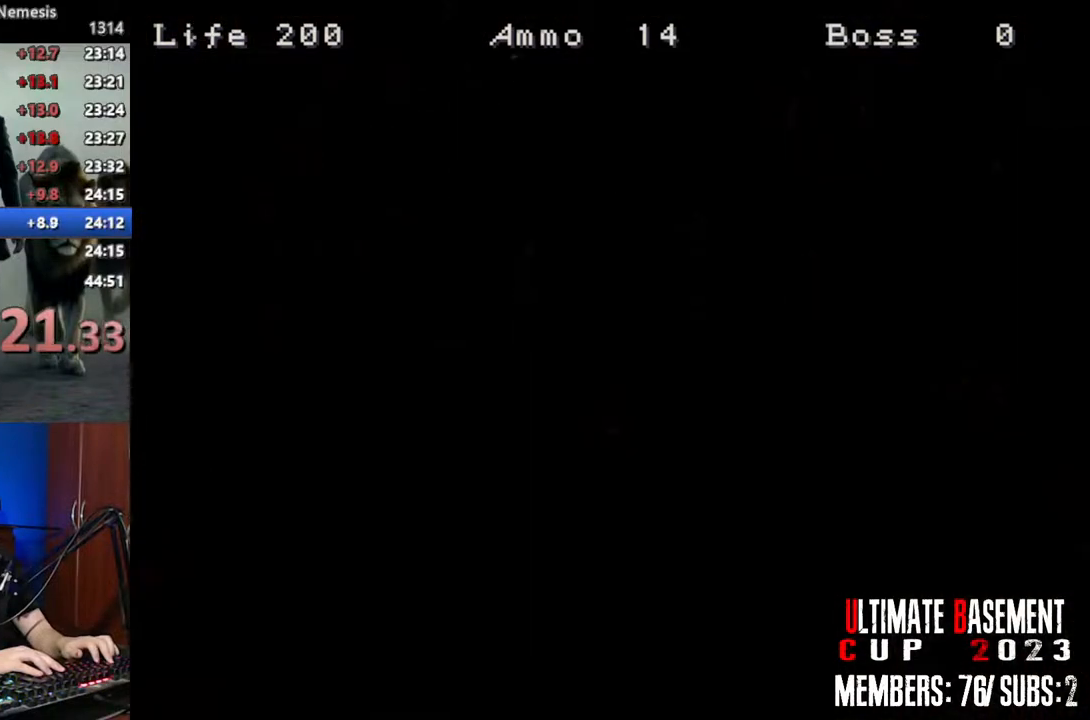
Gameplay with keyboard; each line is a JSON object with the keys held at the frame after it. "events" lists presses ("down") and releases ("up") of "a", "d", "k", "l", "o", "q", "s", "shift", "space" and "w" between this image and that frame as [ms after this image, input, new state], when the widget could be followed in between. No other keys are recorded. Mouse input is not recorded. Not read: other_keys.
{"keys": ["d", "shift"], "events": [[16, "d", "down"], [200, "w", "up"]]}
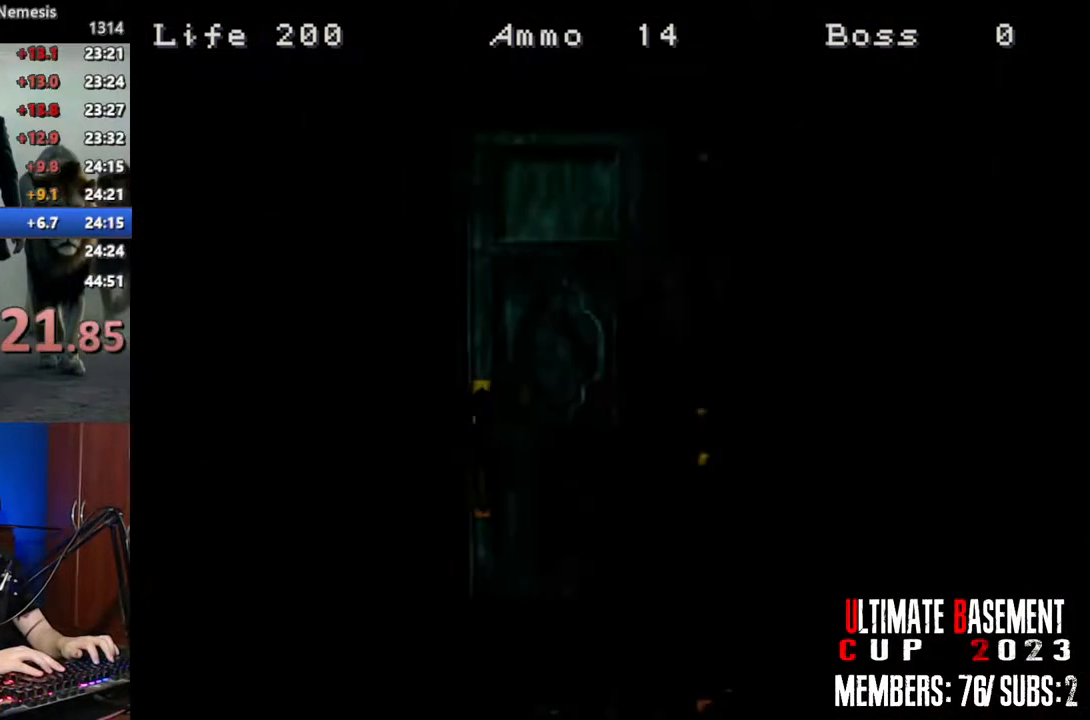
{"keys": ["d", "shift"], "events": []}
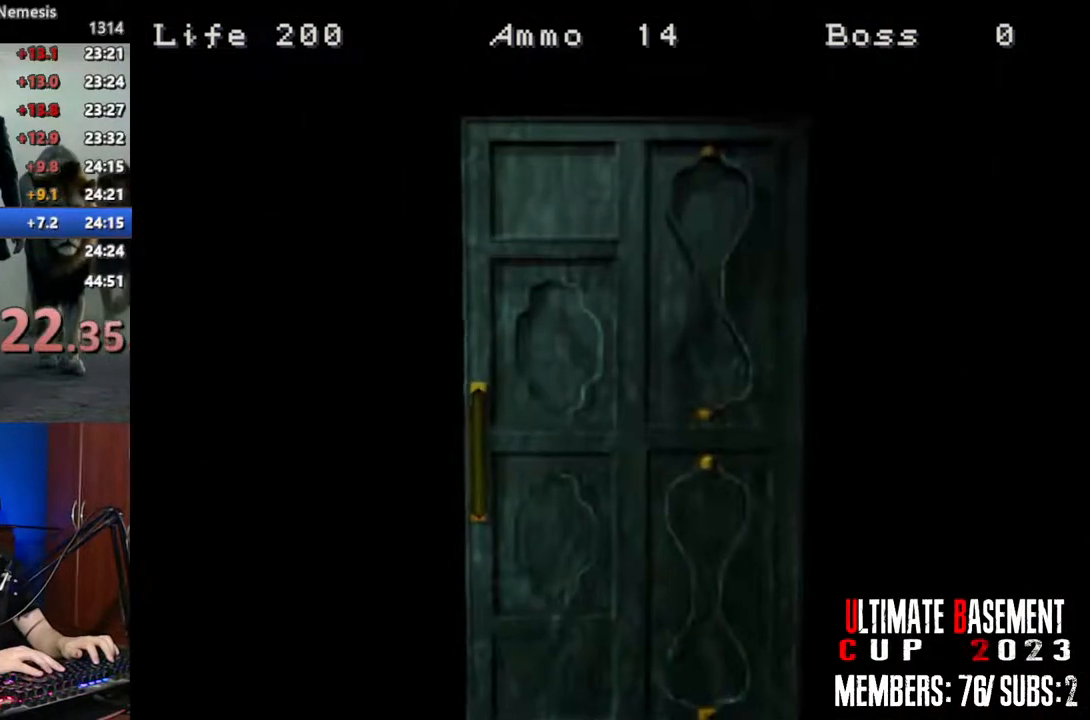
{"keys": ["d", "shift", "w"], "events": [[100, "space", "down"], [233, "space", "up"], [333, "w", "down"]]}
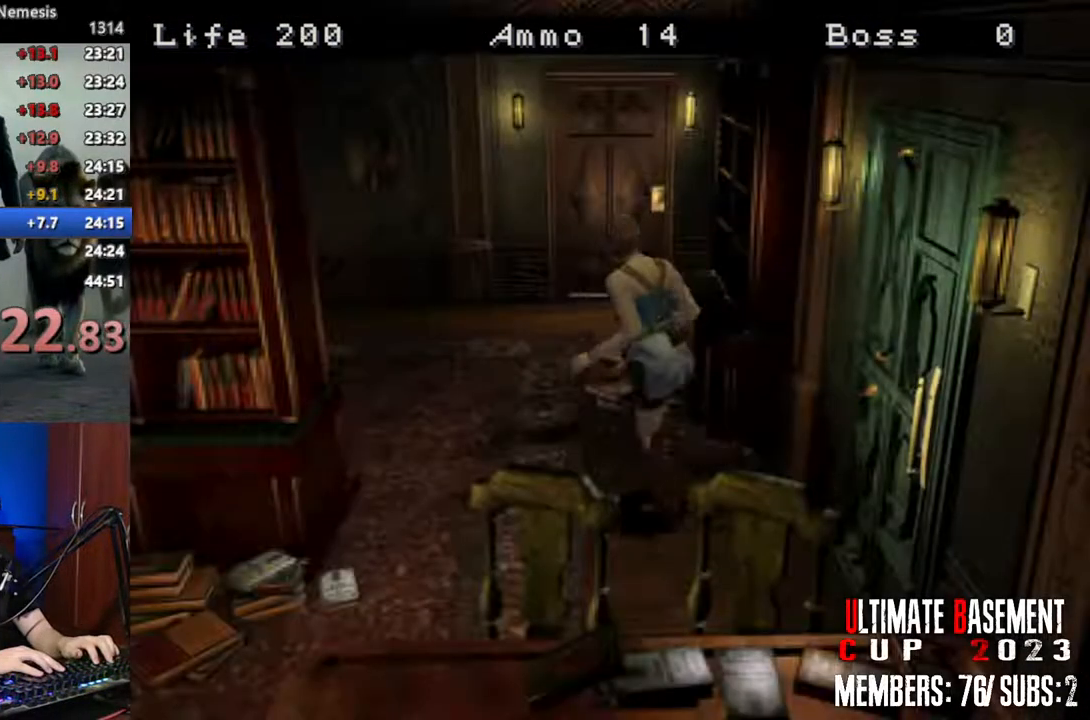
{"keys": ["shift", "w"], "events": [[450, "d", "up"]]}
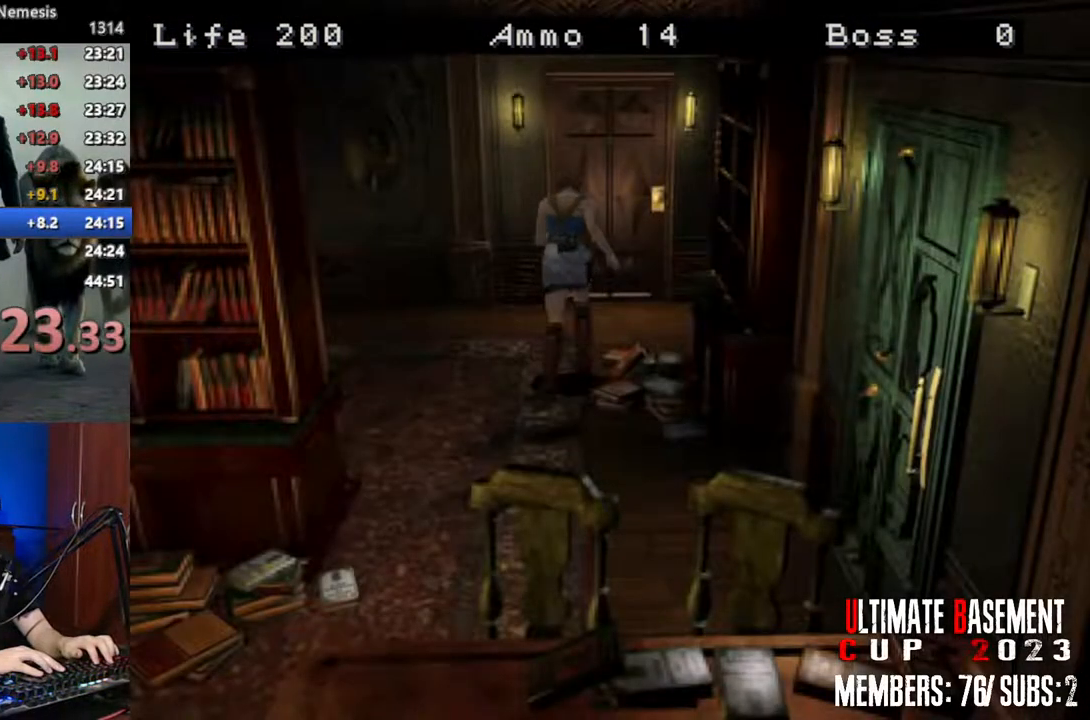
{"keys": ["shift", "w"], "events": []}
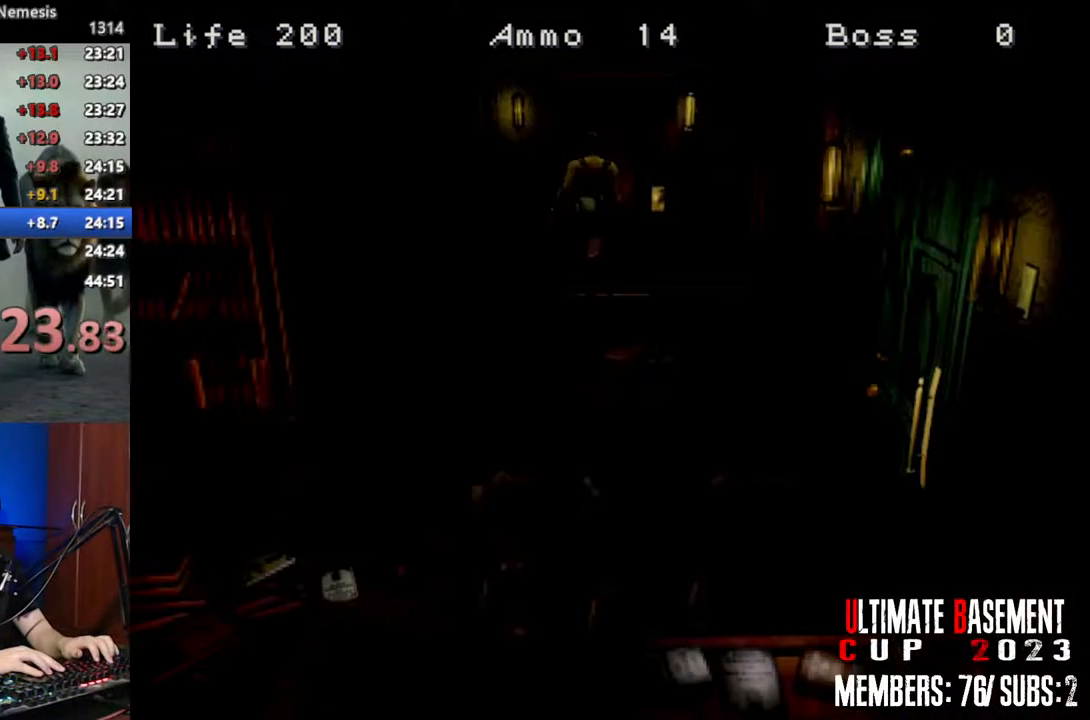
{"keys": ["shift", "w"], "events": [[283, "space", "down"], [433, "space", "up"]]}
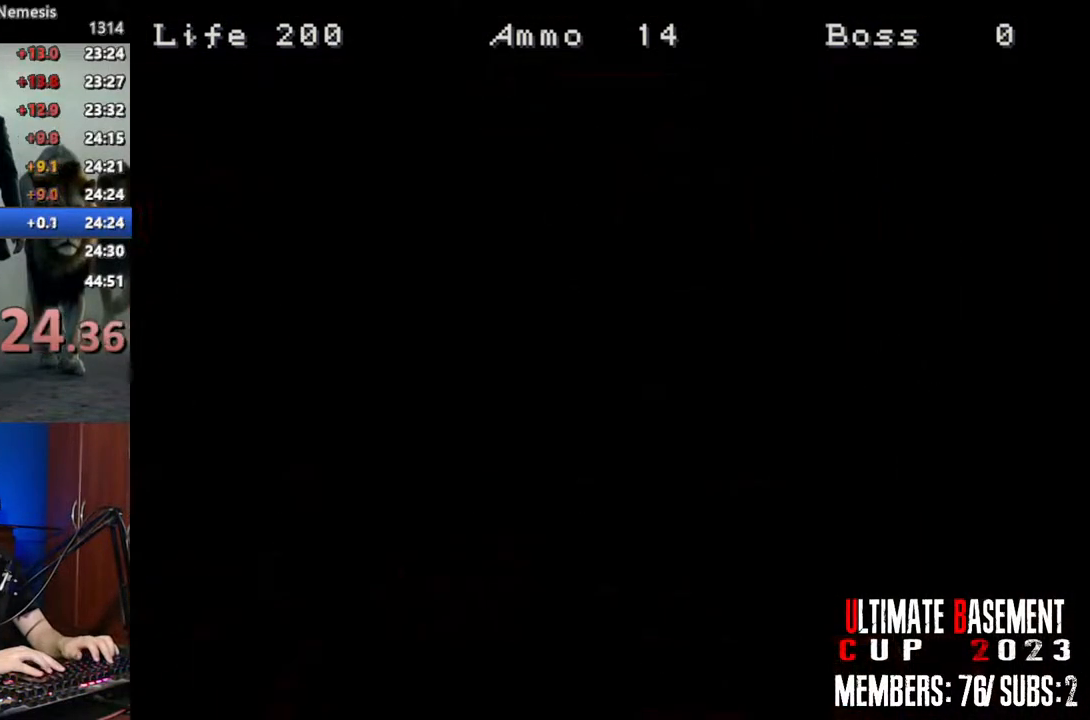
{"keys": ["shift", "w"], "events": []}
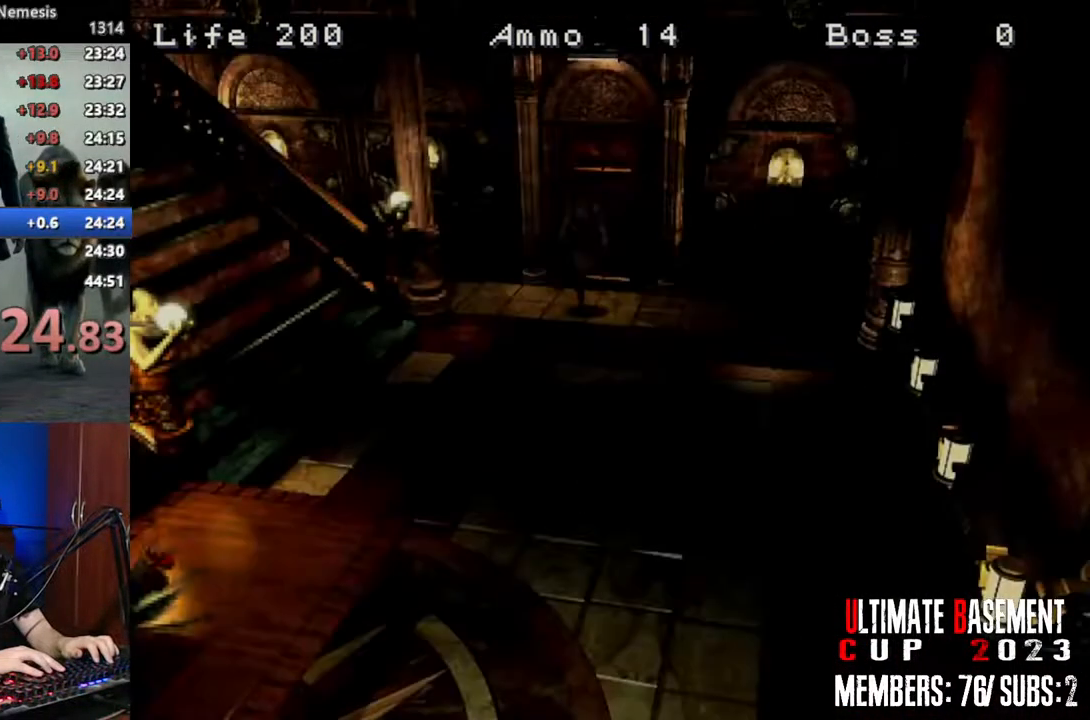
{"keys": ["d", "shift", "w"], "events": [[33, "d", "down"], [216, "d", "up"], [416, "d", "down"]]}
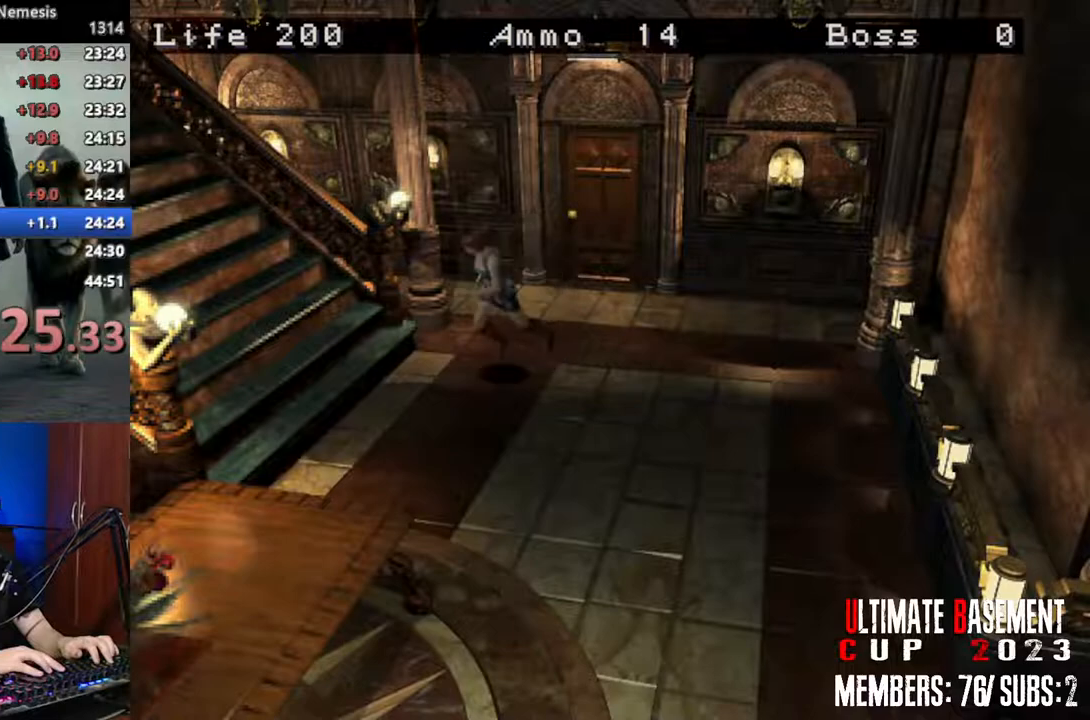
{"keys": ["shift", "w"], "events": [[433, "d", "up"]]}
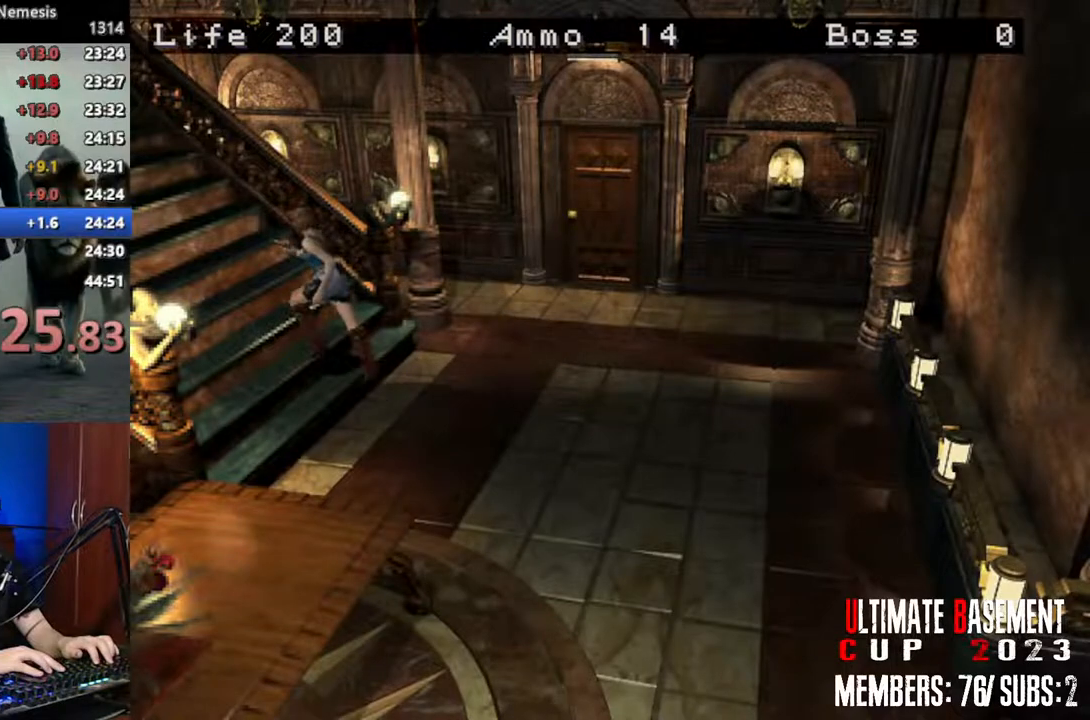
{"keys": ["shift", "w"], "events": []}
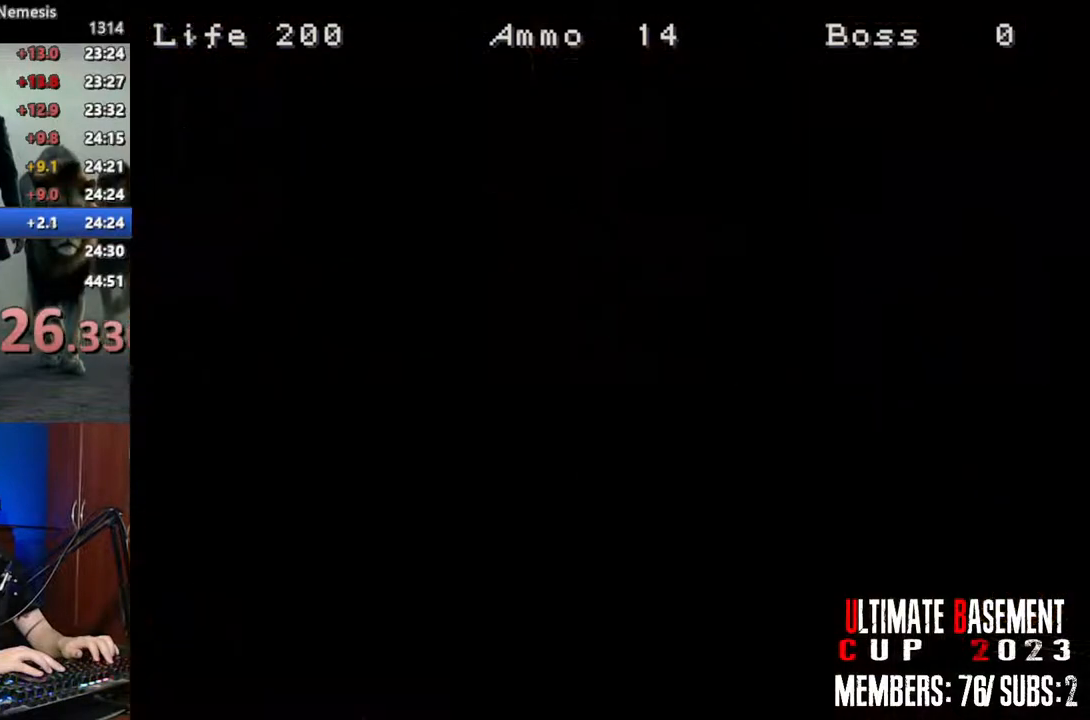
{"keys": ["a", "shift"], "events": [[33, "w", "up"], [133, "space", "down"], [216, "space", "up"], [366, "a", "down"]]}
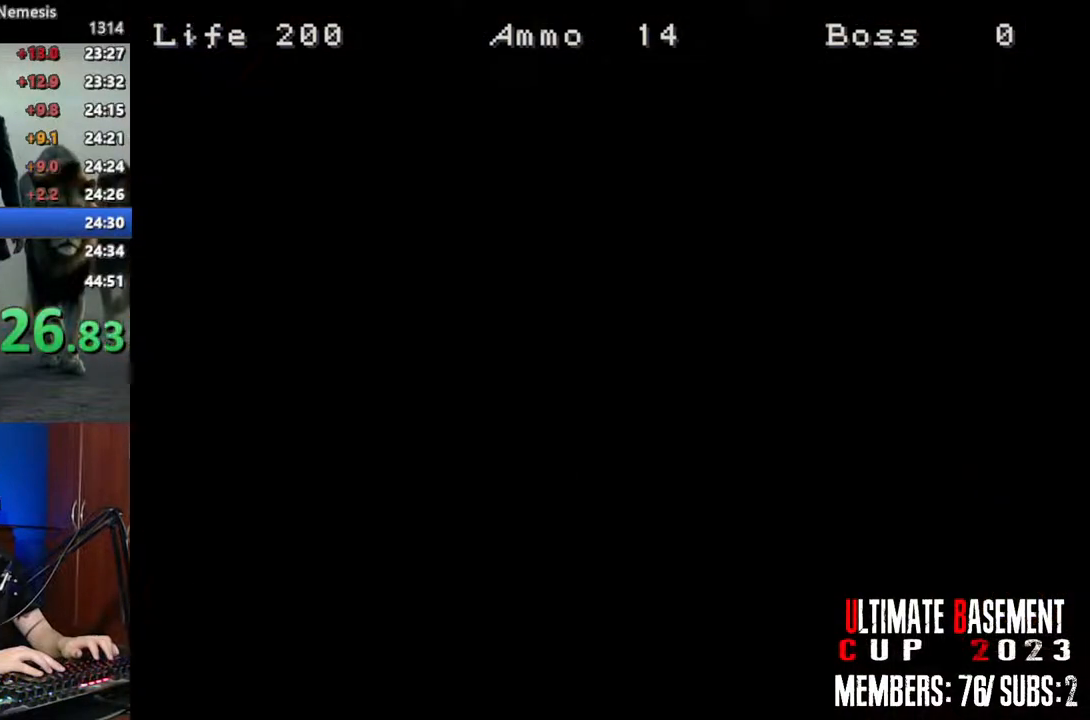
{"keys": ["a", "shift", "w"], "events": [[283, "w", "down"]]}
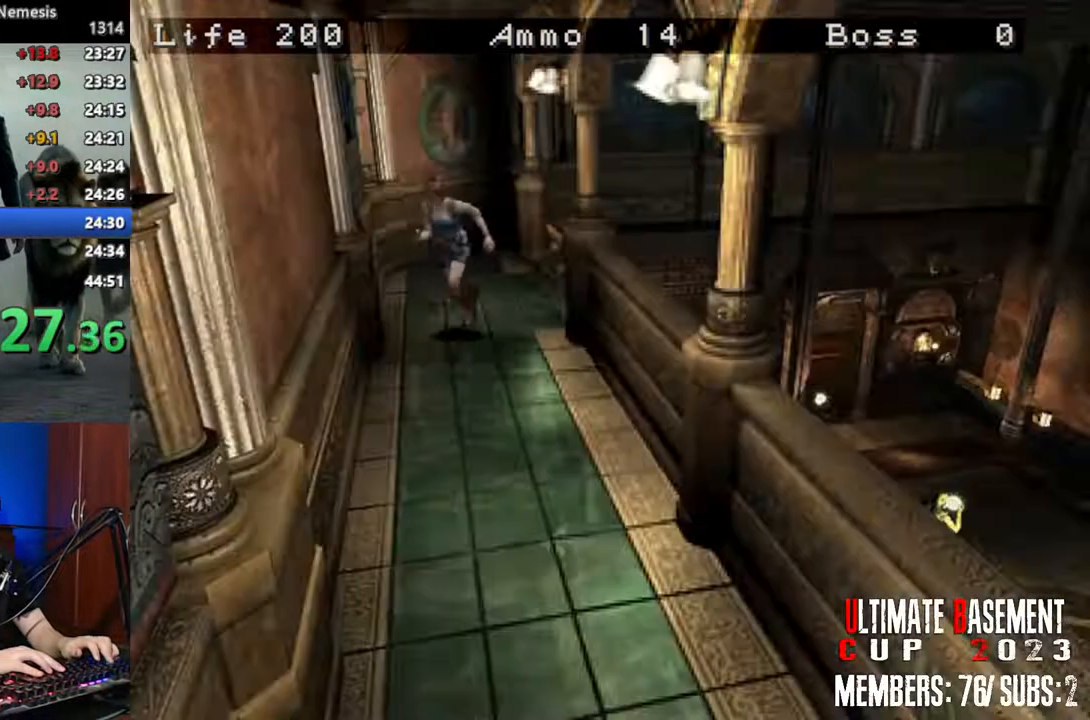
{"keys": ["shift", "w"], "events": [[250, "a", "up"]]}
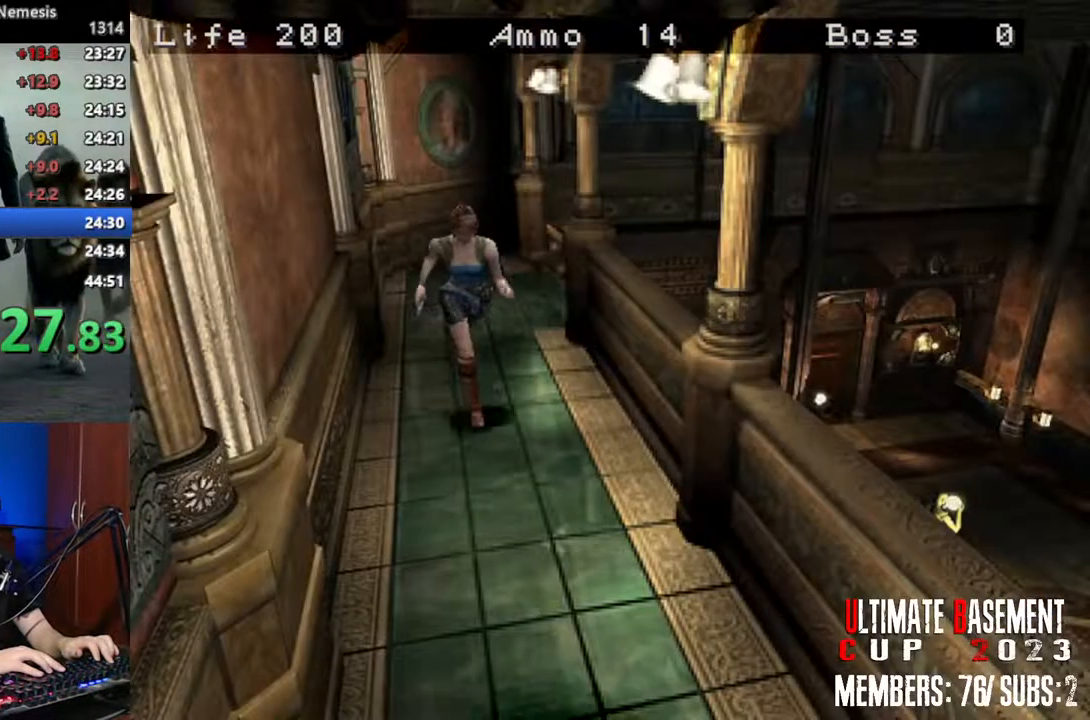
{"keys": ["shift", "w"], "events": []}
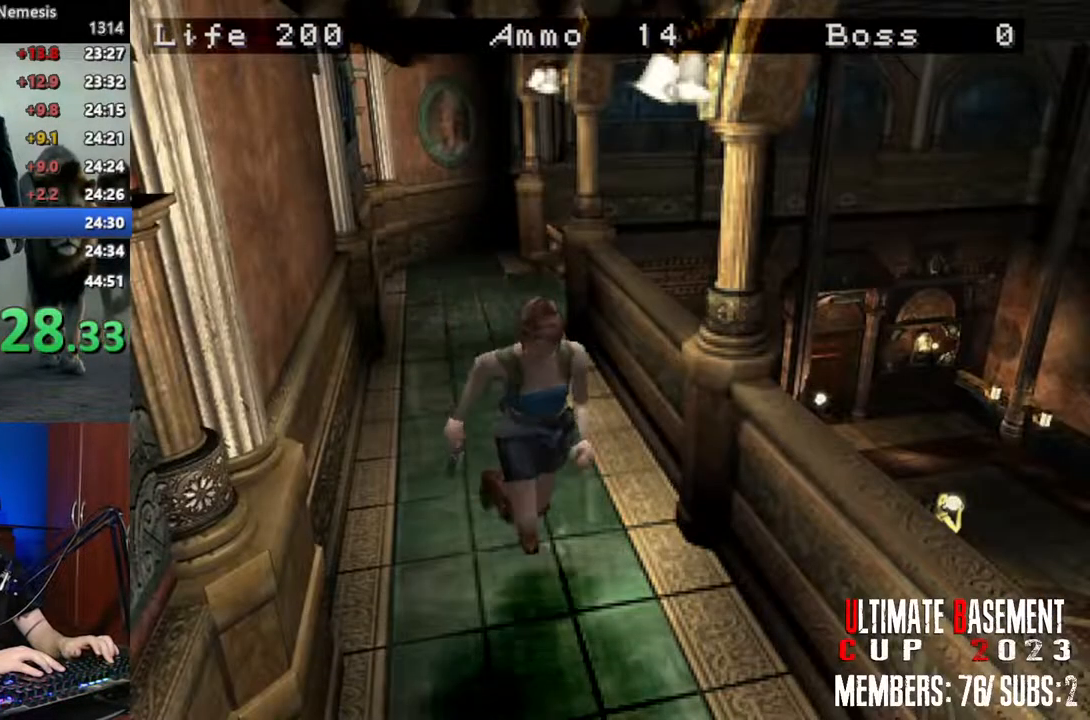
{"keys": ["a", "shift", "w"], "events": [[466, "a", "down"]]}
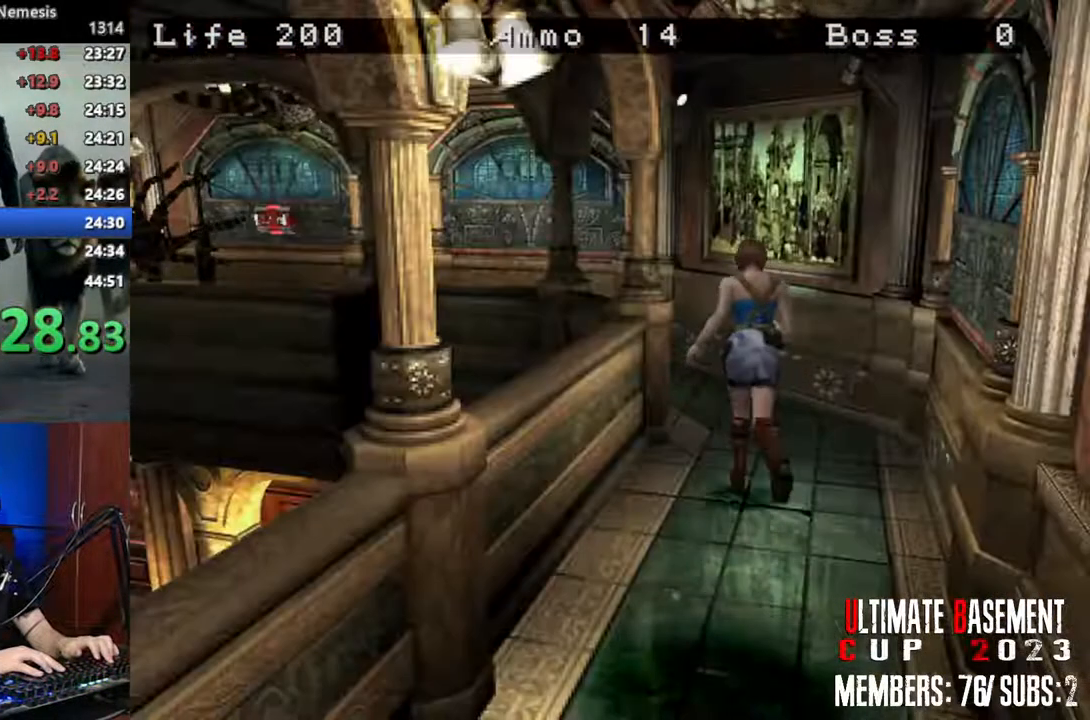
{"keys": ["shift", "w"], "events": [[166, "a", "up"]]}
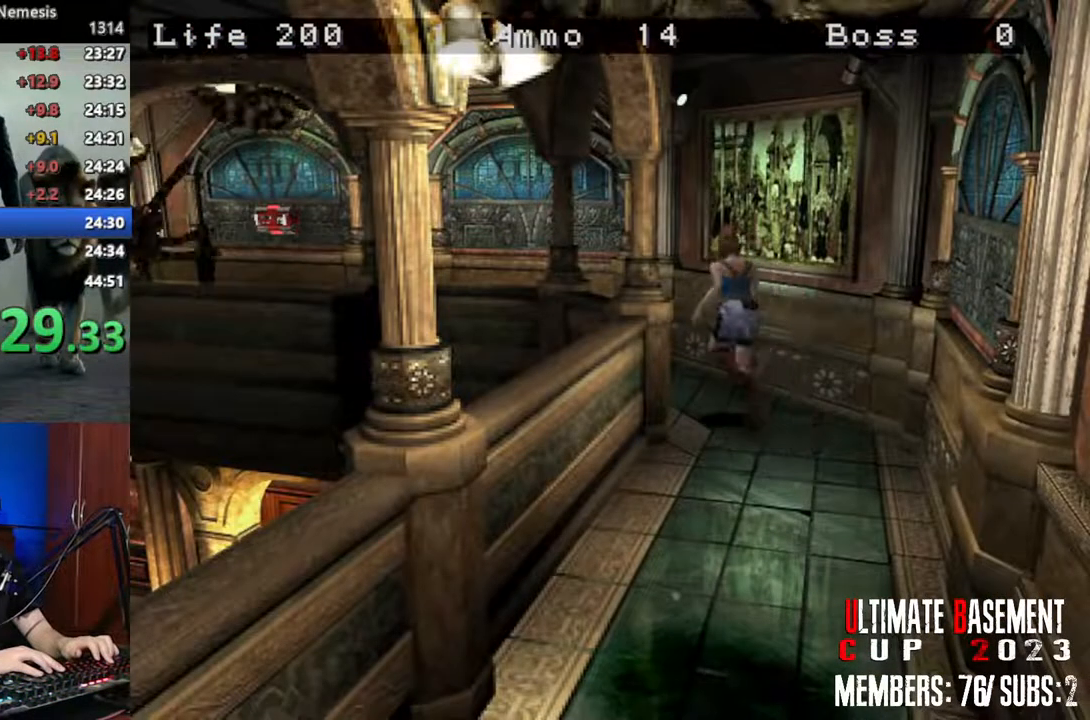
{"keys": ["a", "shift", "w"], "events": [[266, "a", "down"]]}
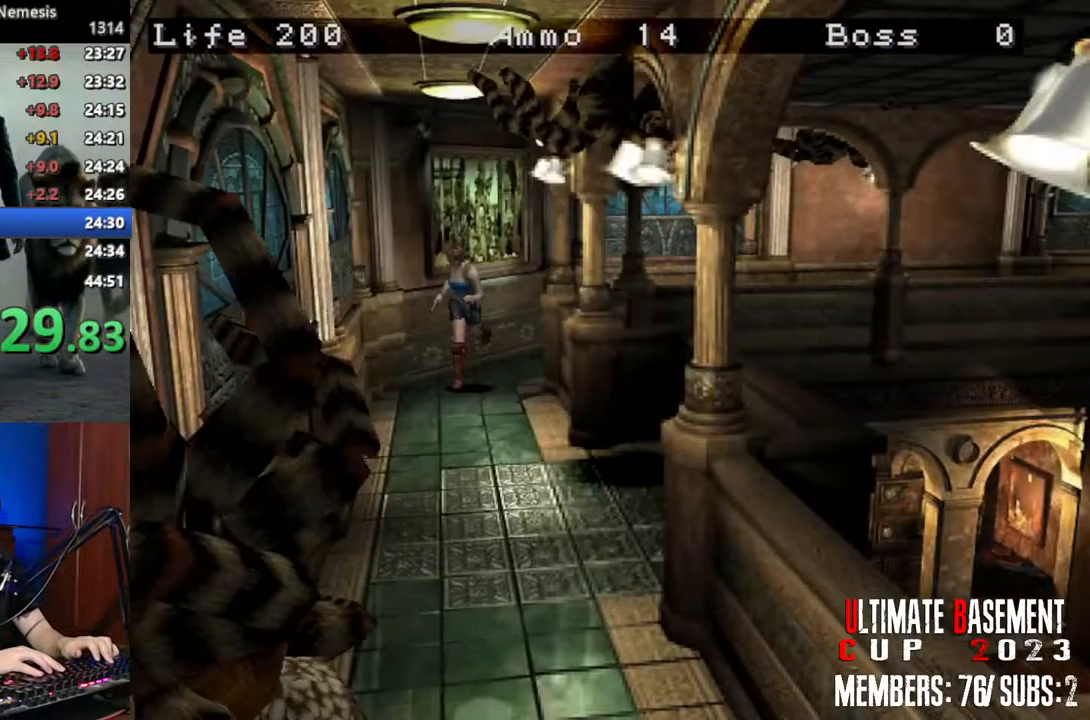
{"keys": ["a", "shift", "w"], "events": [[100, "a", "up"], [433, "a", "down"]]}
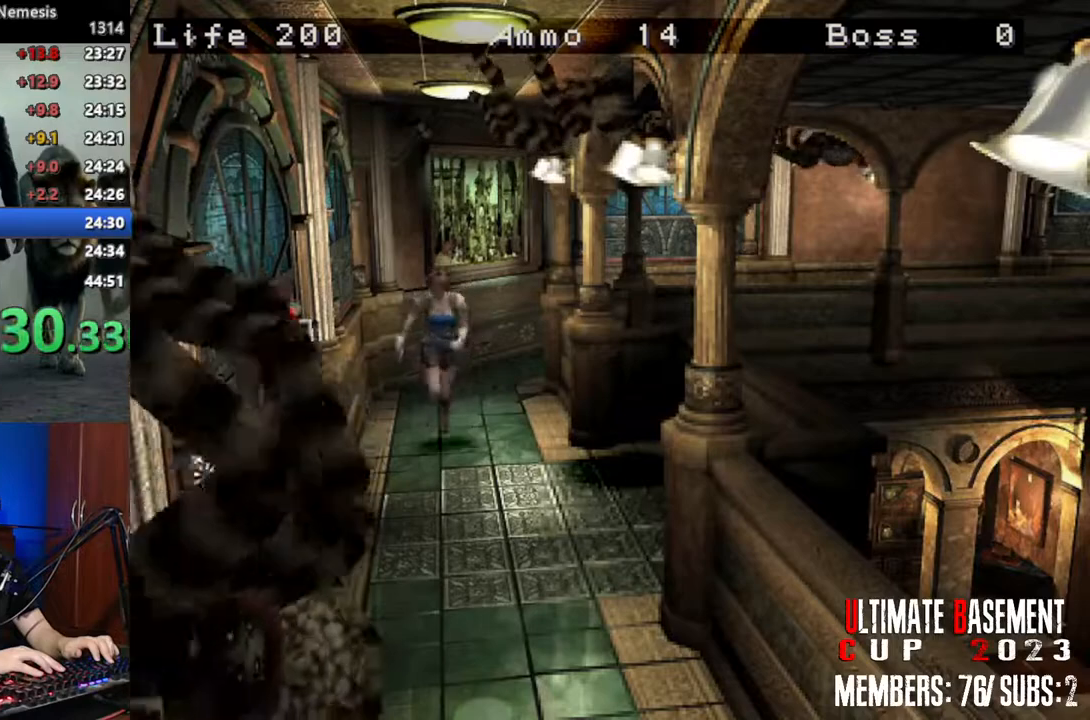
{"keys": ["shift", "w"], "events": [[16, "a", "up"], [350, "a", "down"], [400, "a", "up"]]}
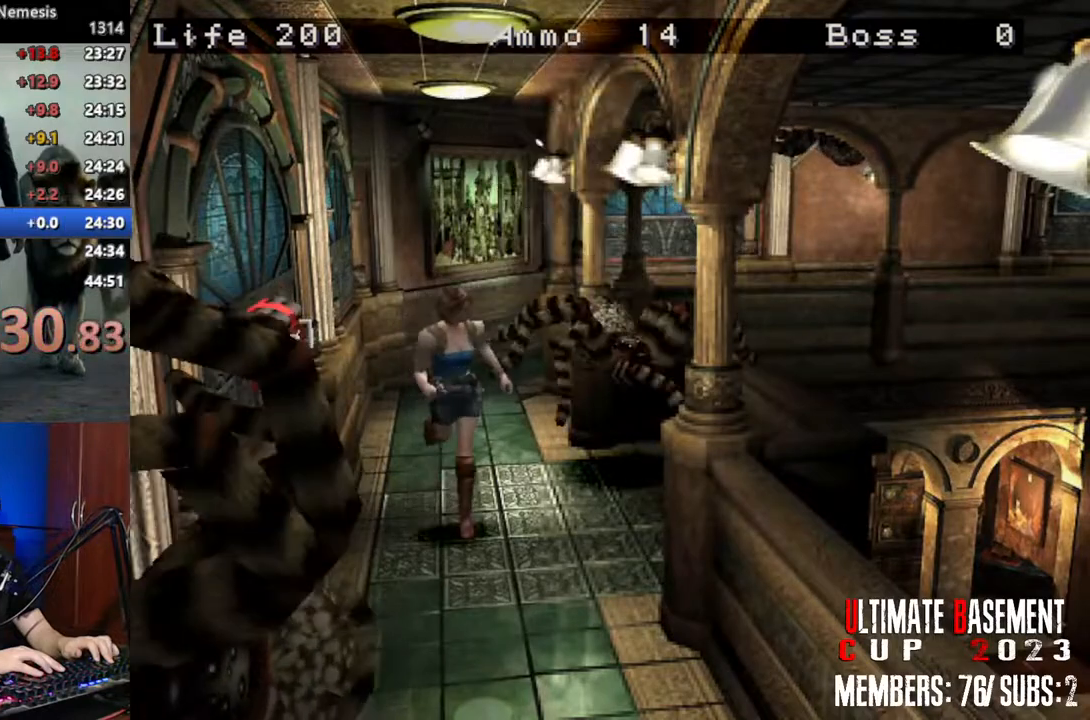
{"keys": ["shift", "w"], "events": []}
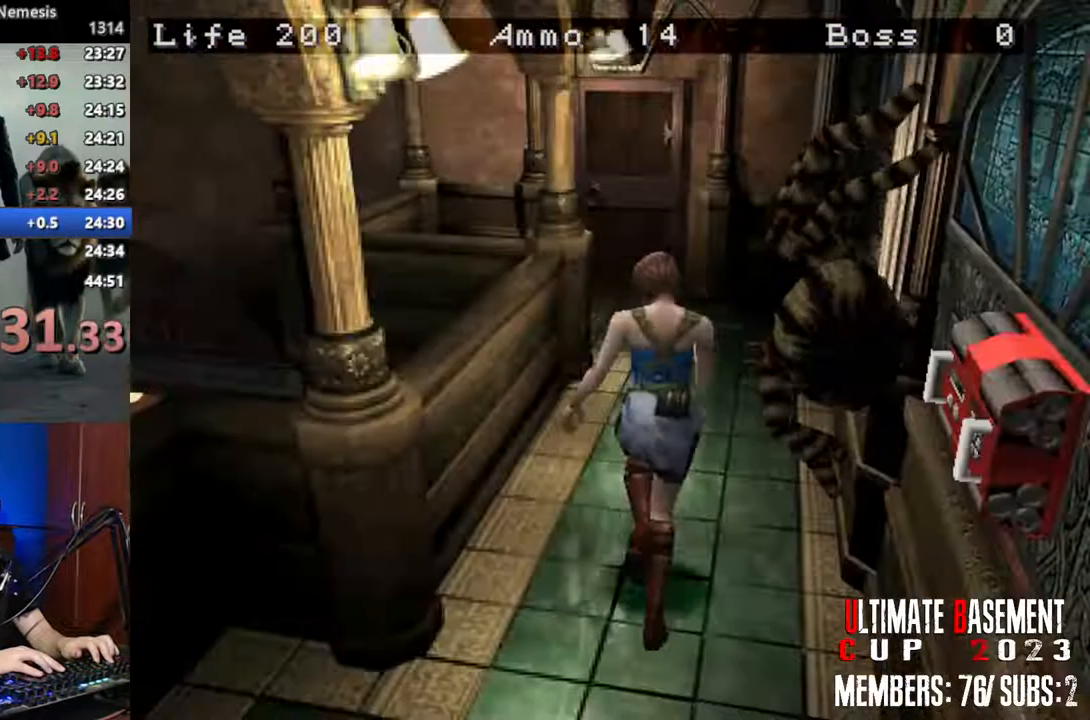
{"keys": ["shift", "w"], "events": []}
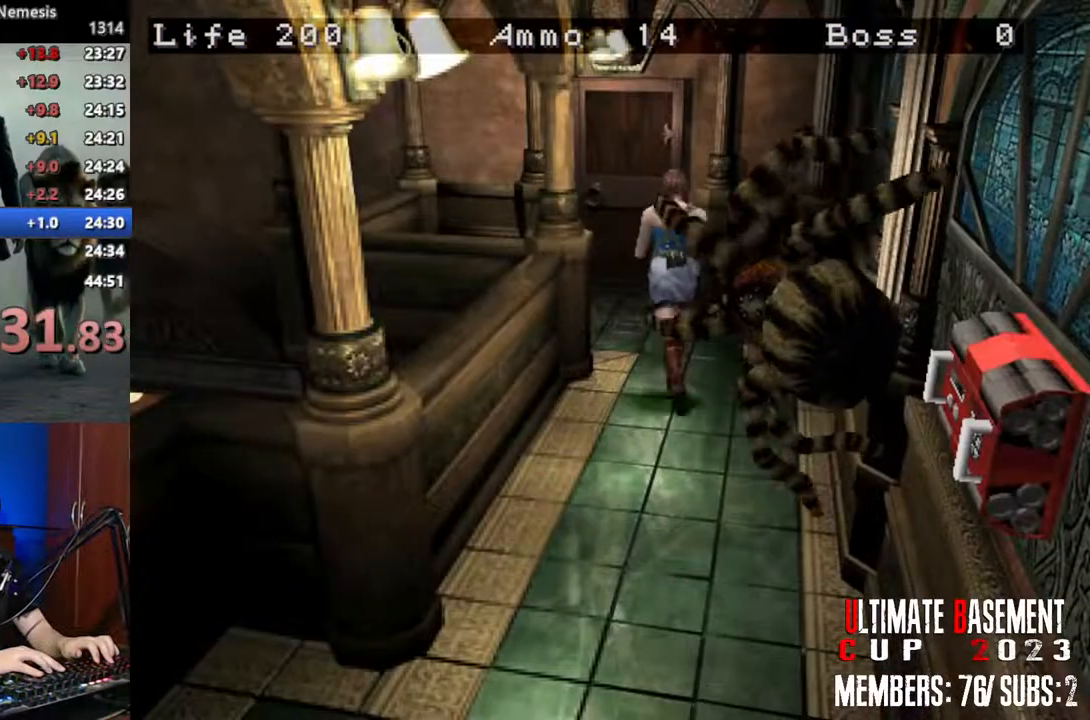
{"keys": ["shift", "w"], "events": [[16, "a", "down"], [66, "a", "up"]]}